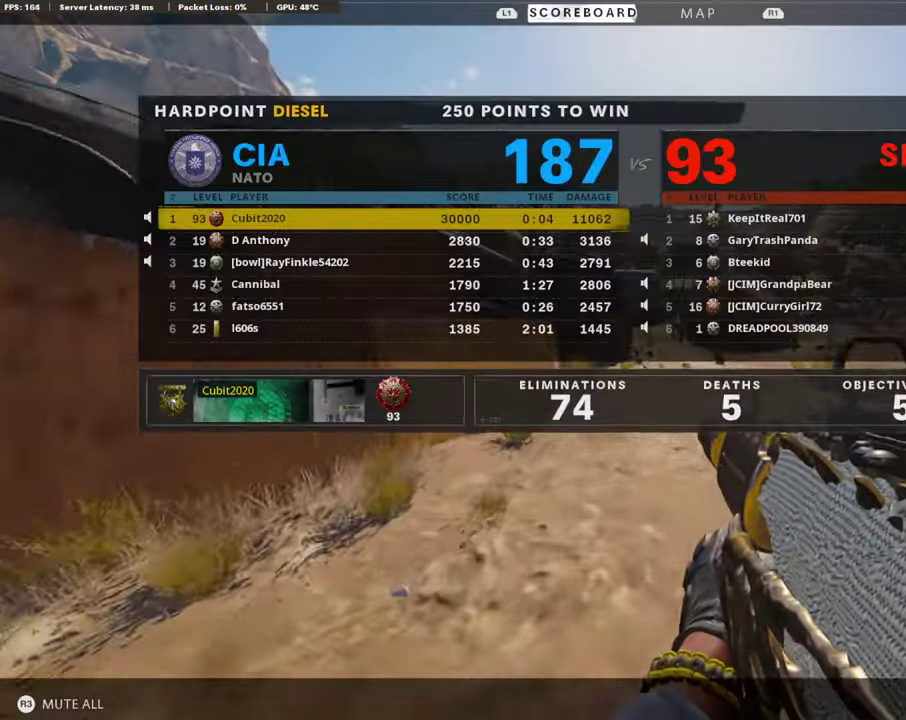
Gameplay with a controller (PlayStation layout); each line is a JSON object with the inputs held at the frame after it (dt_ms = milliseconds from this image to that frame). "events" lists button and stick changes between this image and that frame as [ms after this image, input, new state], when the widget could be followed in between.
{"dt_ms": 604, "buttons": ["CROSS", "TOUCHPAD"], "left_stick": "up", "right_stick": "center"}
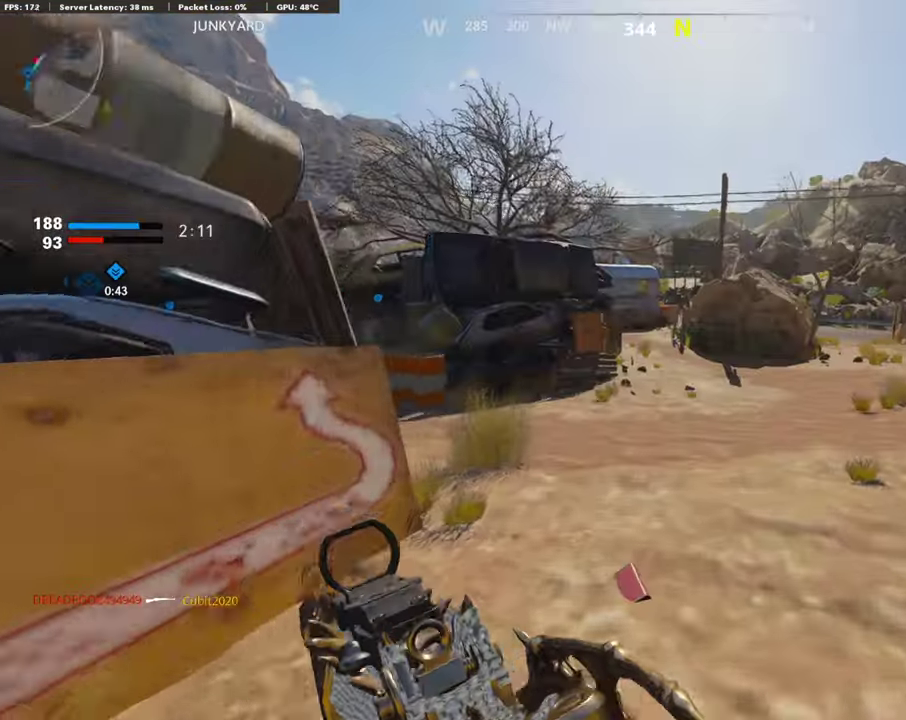
{"dt_ms": 487, "buttons": ["TOUCHPAD"], "left_stick": "up", "right_stick": "center", "events": [[34, "TOUCHPAD", "up"], [34, "left_stick", "up-right"], [134, "CROSS", "up"], [185, "TRIANGLE", "down"], [202, "left_stick", "center"], [353, "left_stick", "up-right"], [369, "TOUCHPAD", "down"], [369, "TRIANGLE", "up"], [453, "left_stick", "up"]]}
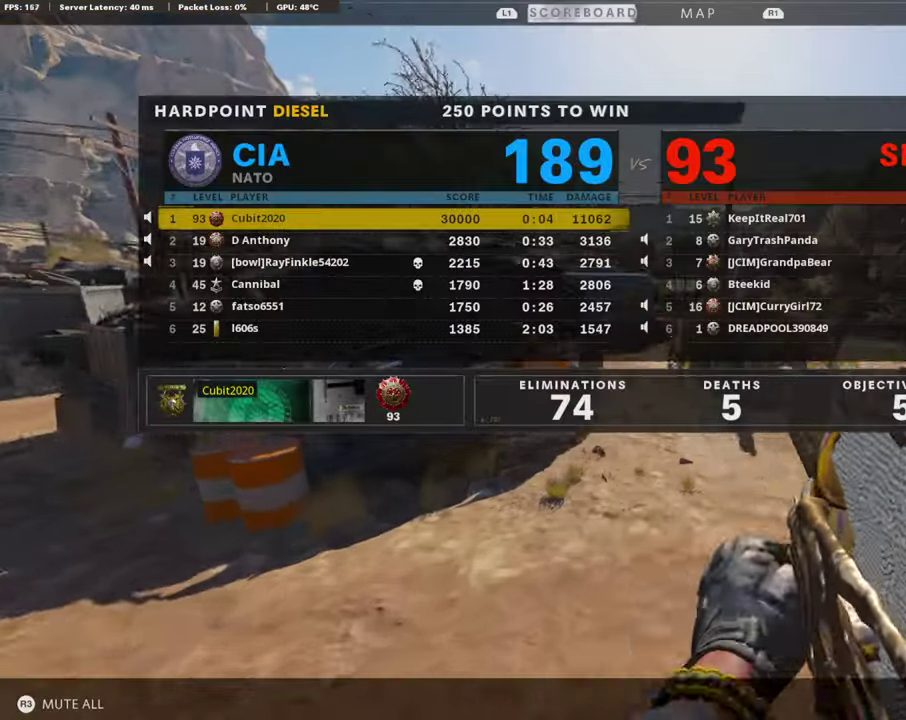
{"dt_ms": 503, "buttons": ["CROSS"], "left_stick": "center", "right_stick": "center", "events": [[17, "TOUCHPAD", "up"], [33, "left_stick", "center"], [201, "DPAD_DOWN", "down"], [268, "CROSS", "down"], [268, "DPAD_DOWN", "up"], [386, "CROSS", "up"], [403, "DPAD_DOWN", "down"], [470, "DPAD_DOWN", "up"], [503, "CROSS", "down"]]}
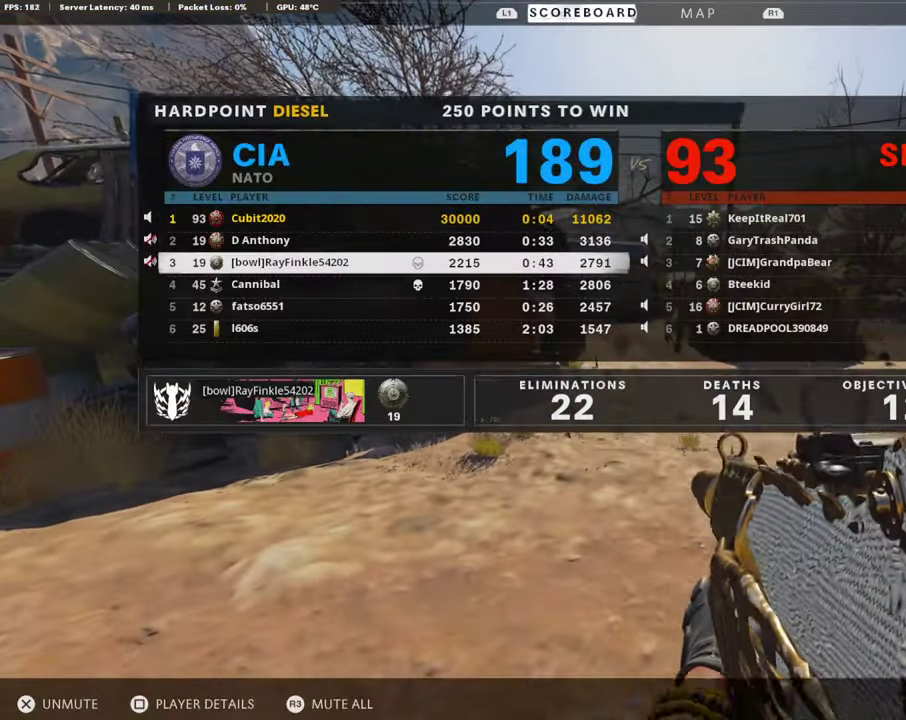
{"dt_ms": 403, "buttons": ["DPAD_DOWN"], "left_stick": "center", "right_stick": "center", "events": [[101, "DPAD_DOWN", "down"], [135, "CROSS", "up"], [185, "DPAD_DOWN", "up"], [235, "CROSS", "down"], [336, "CROSS", "up"], [370, "DPAD_DOWN", "down"]]}